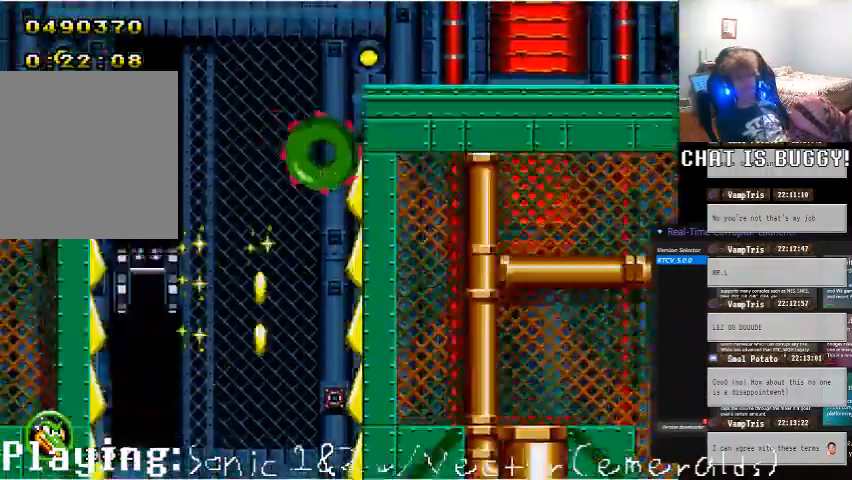
Gameplay with a controller (Xbox layout); each line is a JSON object with the inputs held at the frame after it (dt_ms = milliseconds from this image to that frame). "events" lists button and stick changes between this image and that frame as [ms after this image, input, new state], when the widget could be followed in between. Not read: L2 L3 R2 R3.
{"dt_ms": 500, "buttons": [], "left_stick": "center", "right_stick": "center", "events": []}
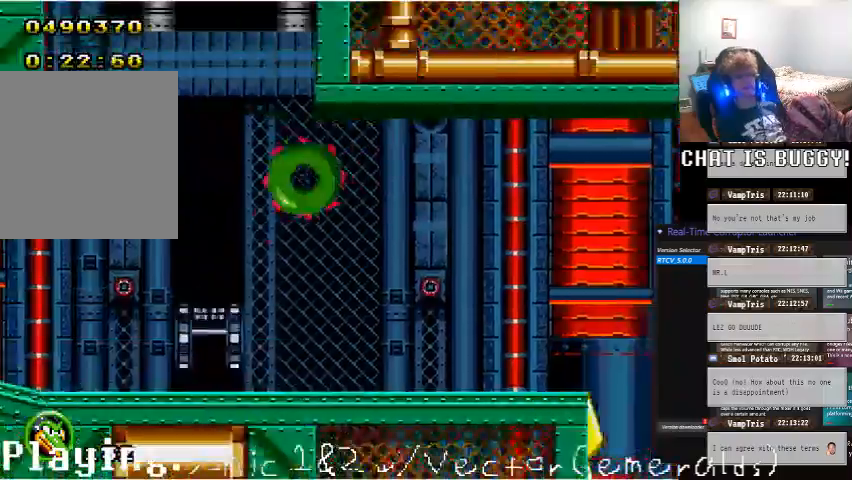
{"dt_ms": 1000, "buttons": ["X"], "left_stick": "center", "right_stick": "center"}
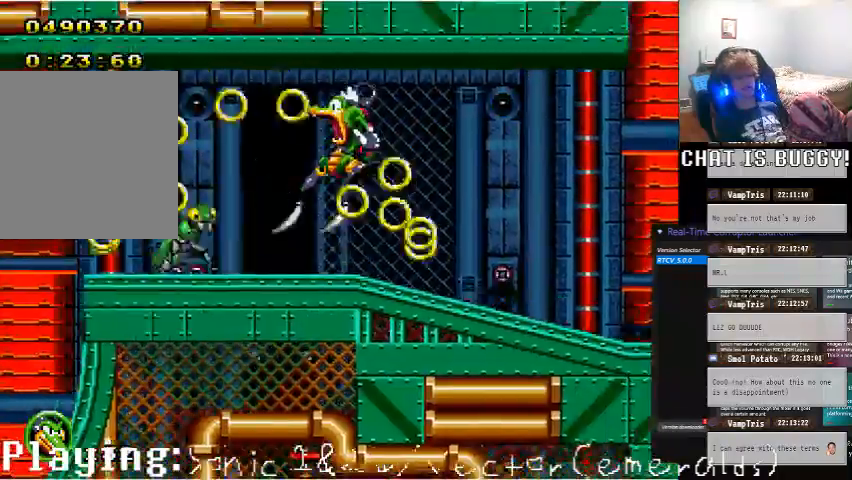
{"dt_ms": 500, "buttons": [], "left_stick": "center", "right_stick": "center"}
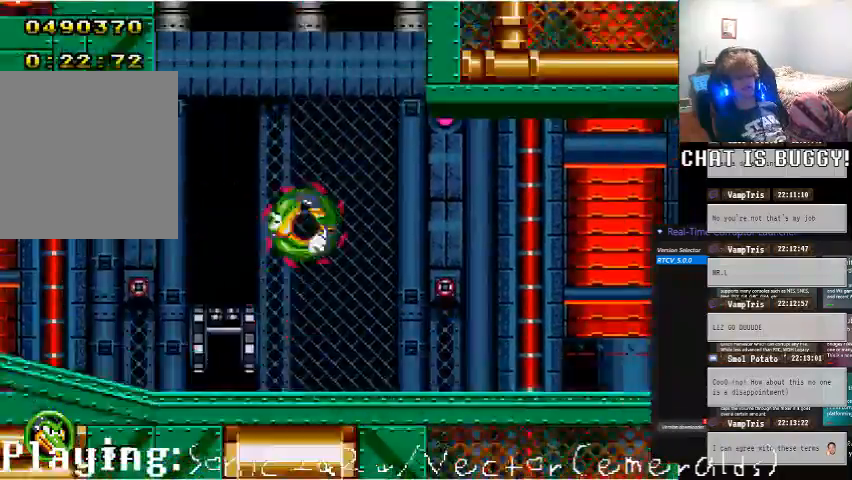
{"dt_ms": 500, "buttons": ["DPAD_DOWN"], "left_stick": "center", "right_stick": "center", "events": [[250, "DPAD_DOWN", "down"], [350, "DPAD_DOWN", "up"], [400, "DPAD_DOWN", "down"]]}
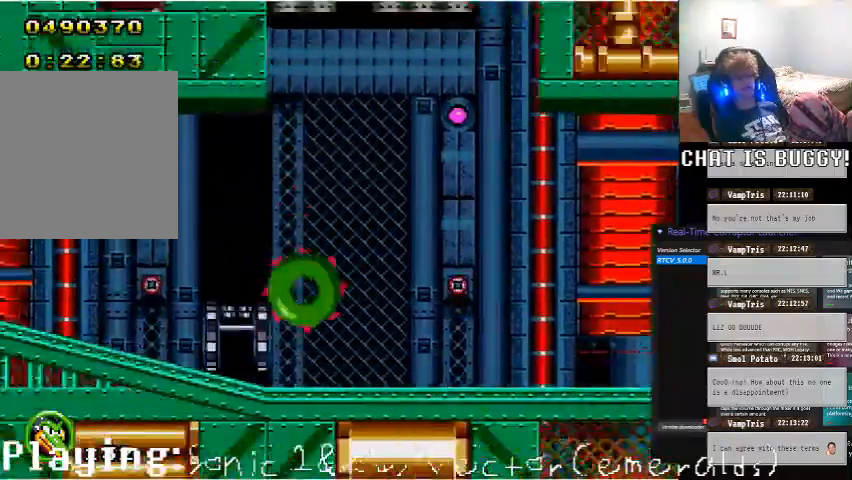
{"dt_ms": 500, "buttons": ["DPAD_DOWN"], "left_stick": "center", "right_stick": "center"}
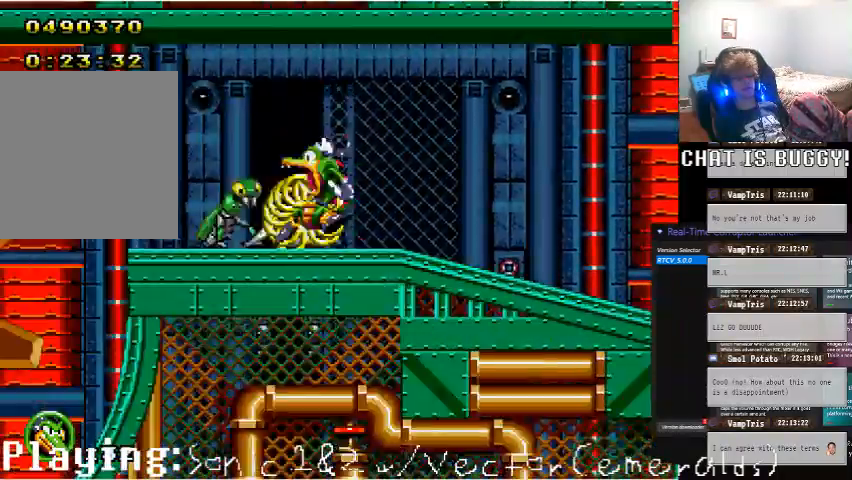
{"dt_ms": 500, "buttons": [], "left_stick": "center", "right_stick": "center", "events": [[300, "DPAD_DOWN", "up"], [350, "Y", "down"], [400, "Y", "up"]]}
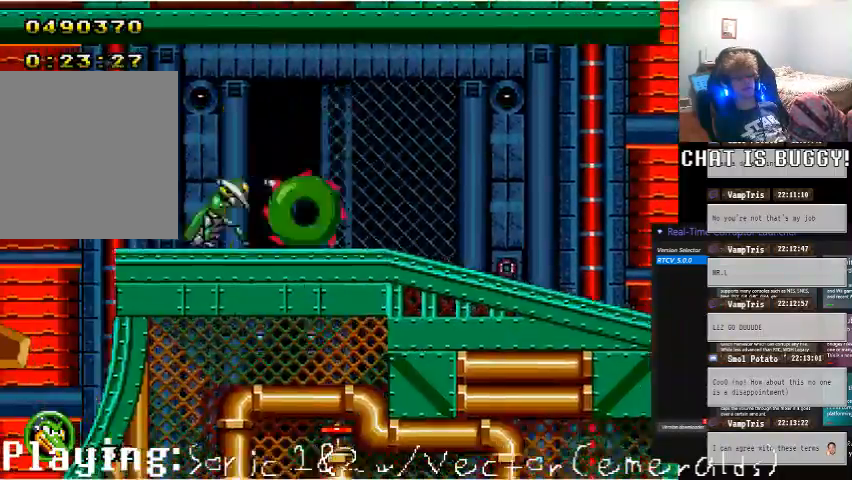
{"dt_ms": 500, "buttons": [], "left_stick": "center", "right_stick": "center"}